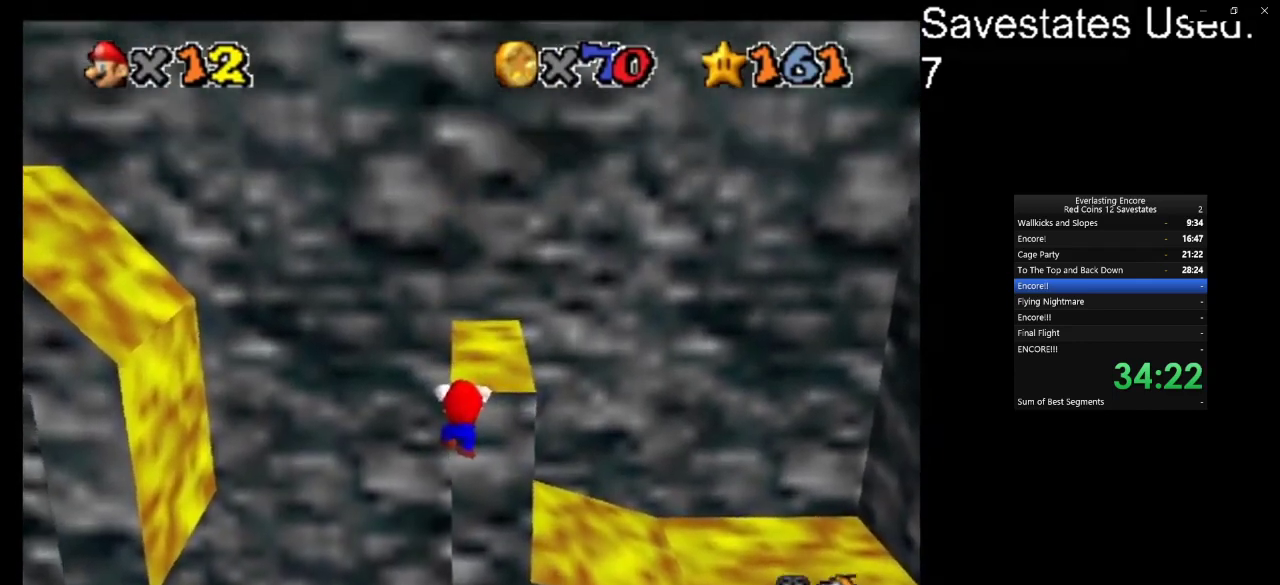
Gameplay with a controller (Nintendo layout); each line is a JSON object with the inputs held at the frame after it (dt_ms = milliseconds from this image to that frame). "events" lists button and stick changes between this image and that frame as [ms after this image, input, new state], when the widget could be followed in between. Not read: B L3 R3.
{"dt_ms": 700, "buttons": [], "left_stick": "center", "events": [[567, "left_stick", "center"]]}
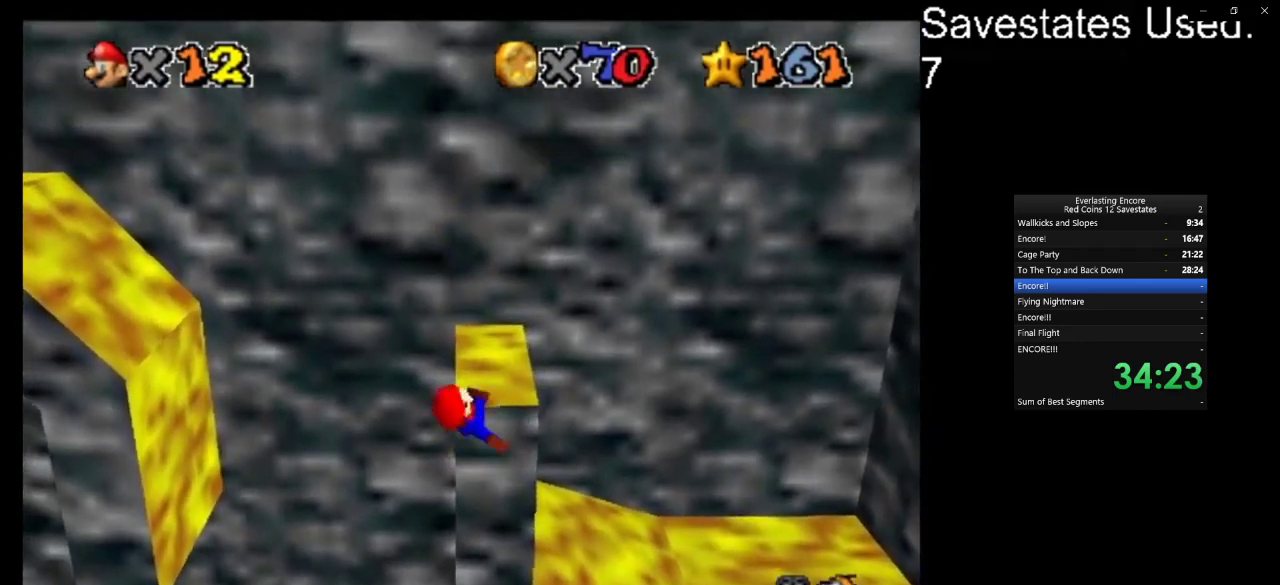
{"dt_ms": 500, "buttons": ["A"], "left_stick": "down-left", "events": [[467, "A", "down"], [500, "left_stick", "down-left"]]}
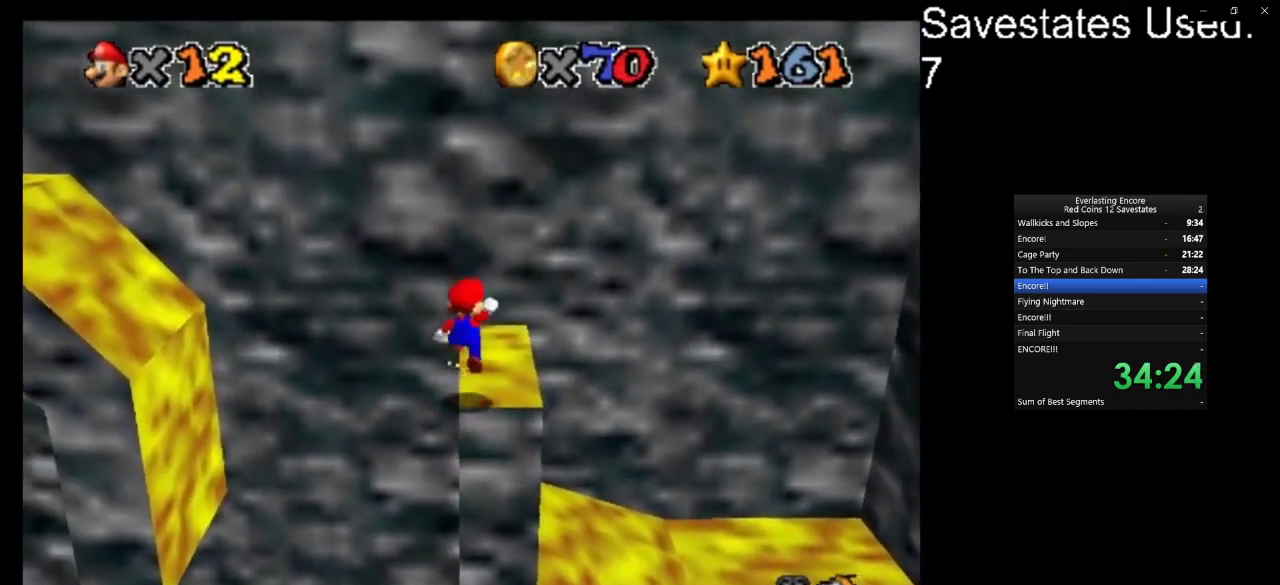
{"dt_ms": 500, "buttons": ["A"], "left_stick": "center", "events": [[100, "left_stick", "down"], [167, "left_stick", "center"]]}
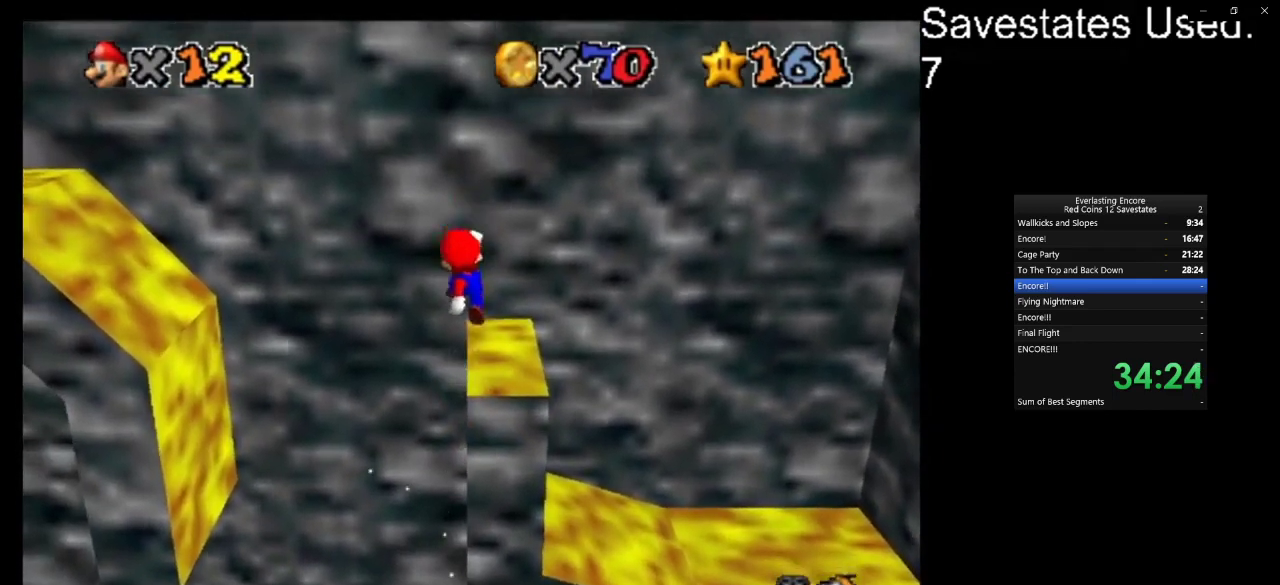
{"dt_ms": 300, "buttons": [], "left_stick": "up", "events": [[100, "left_stick", "up-right"], [167, "left_stick", "up"], [267, "A", "up"]]}
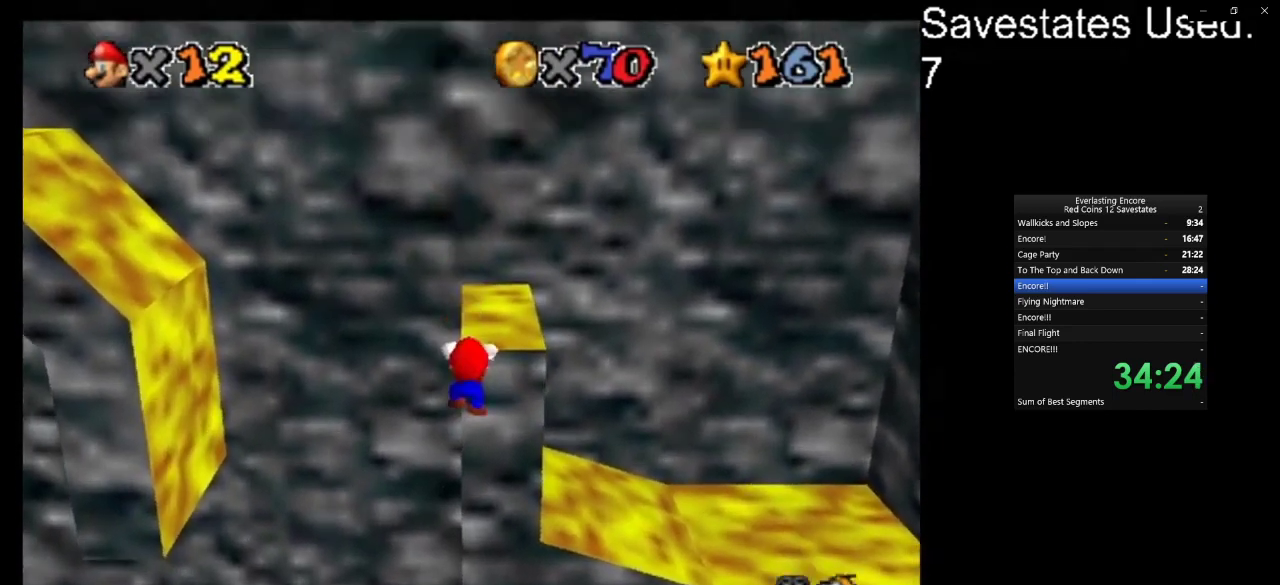
{"dt_ms": 700, "buttons": [], "left_stick": "center", "events": [[700, "left_stick", "center"]]}
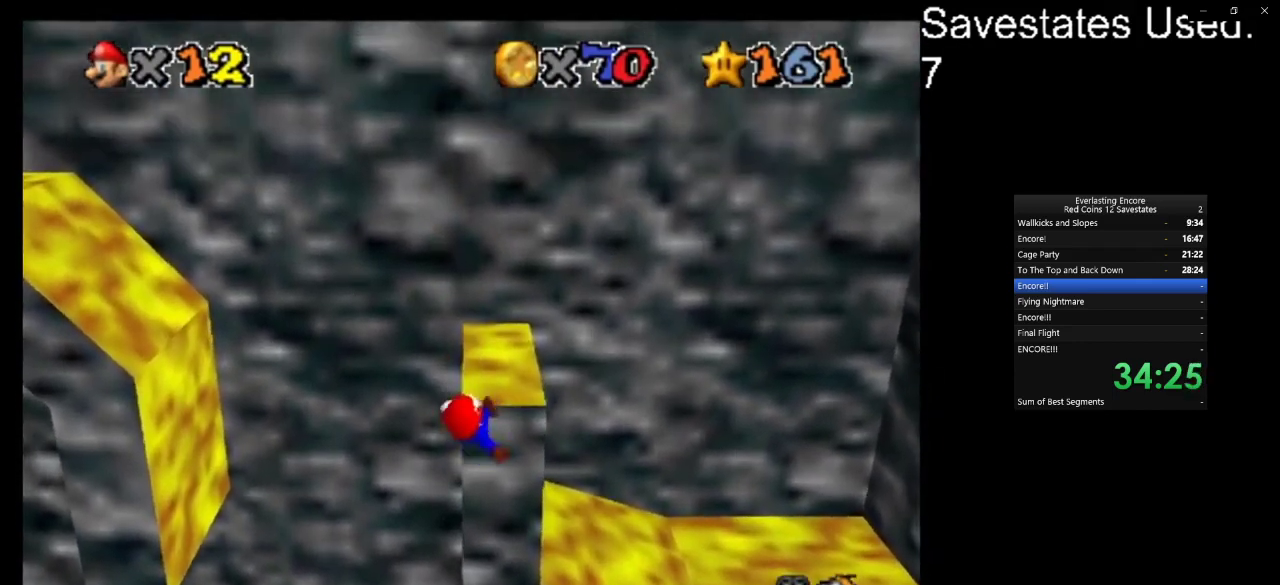
{"dt_ms": 500, "buttons": [], "left_stick": "center", "events": []}
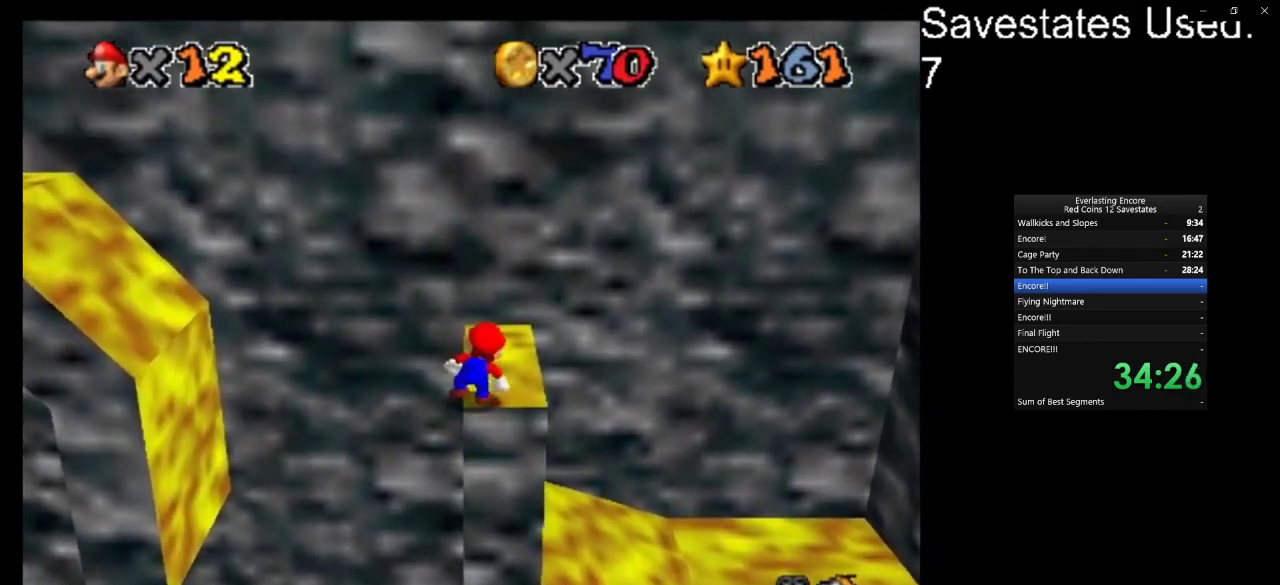
{"dt_ms": 500, "buttons": ["A"], "left_stick": "center", "events": [[67, "A", "down"], [133, "left_stick", "down"], [267, "left_stick", "center"]]}
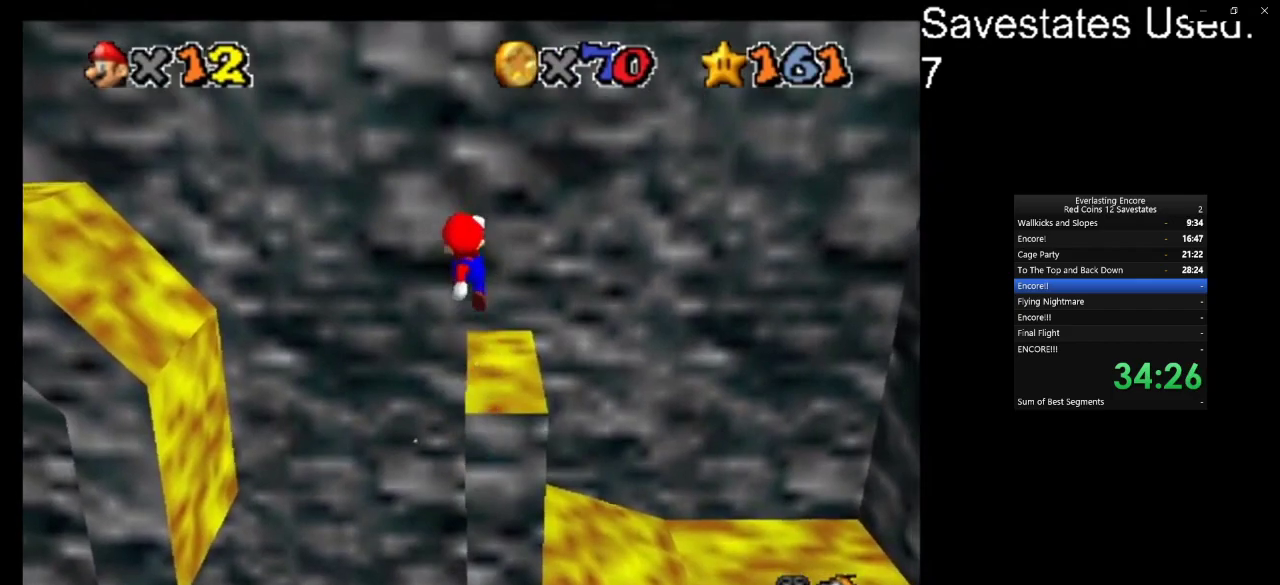
{"dt_ms": 400, "buttons": [], "left_stick": "up", "events": [[233, "left_stick", "up"], [367, "A", "up"]]}
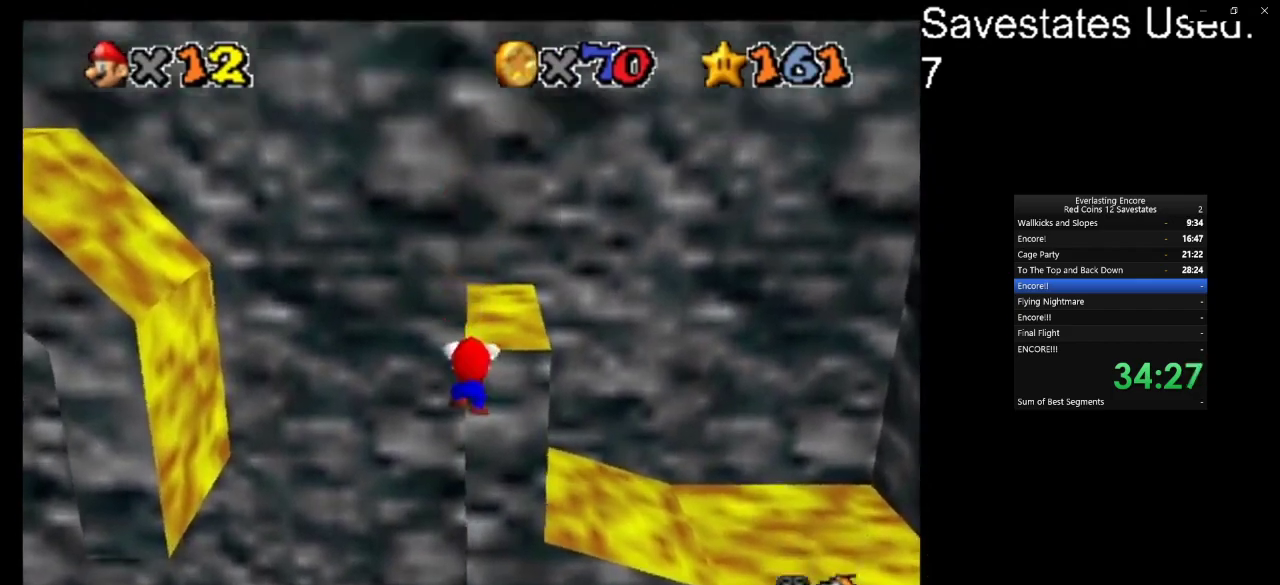
{"dt_ms": 600, "buttons": [], "left_stick": "up-right", "events": [[133, "C_DOWN", "down"], [133, "C_RIGHT", "down"], [267, "C_DOWN", "up"], [267, "C_RIGHT", "up"], [333, "C_DOWN", "down"], [333, "C_RIGHT", "down"], [333, "left_stick", "up-right"], [467, "C_DOWN", "up"], [467, "C_RIGHT", "up"]]}
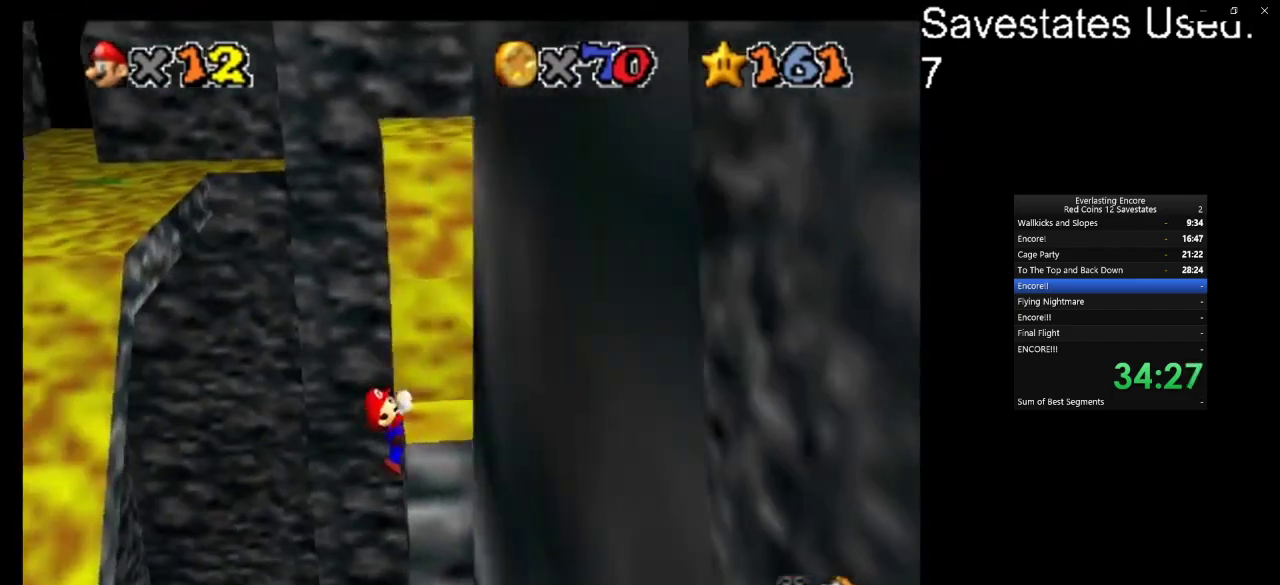
{"dt_ms": 300, "buttons": [], "left_stick": "center", "events": [[233, "left_stick", "center"]]}
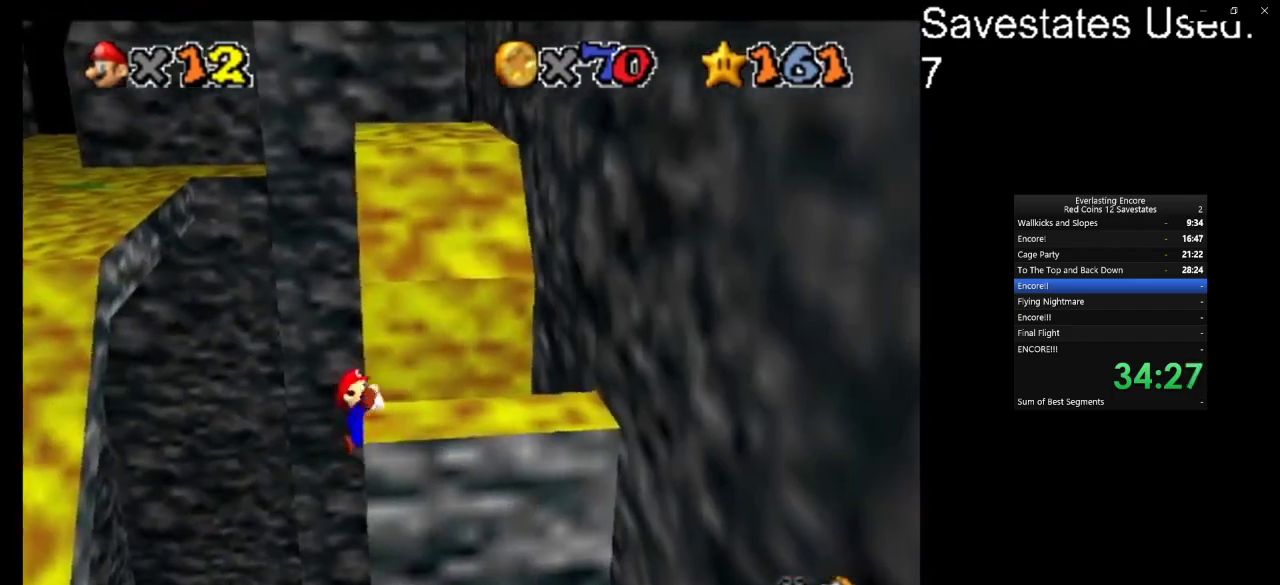
{"dt_ms": 700, "buttons": ["A"], "left_stick": "up-right", "events": [[400, "A", "down"], [400, "left_stick", "up-right"]]}
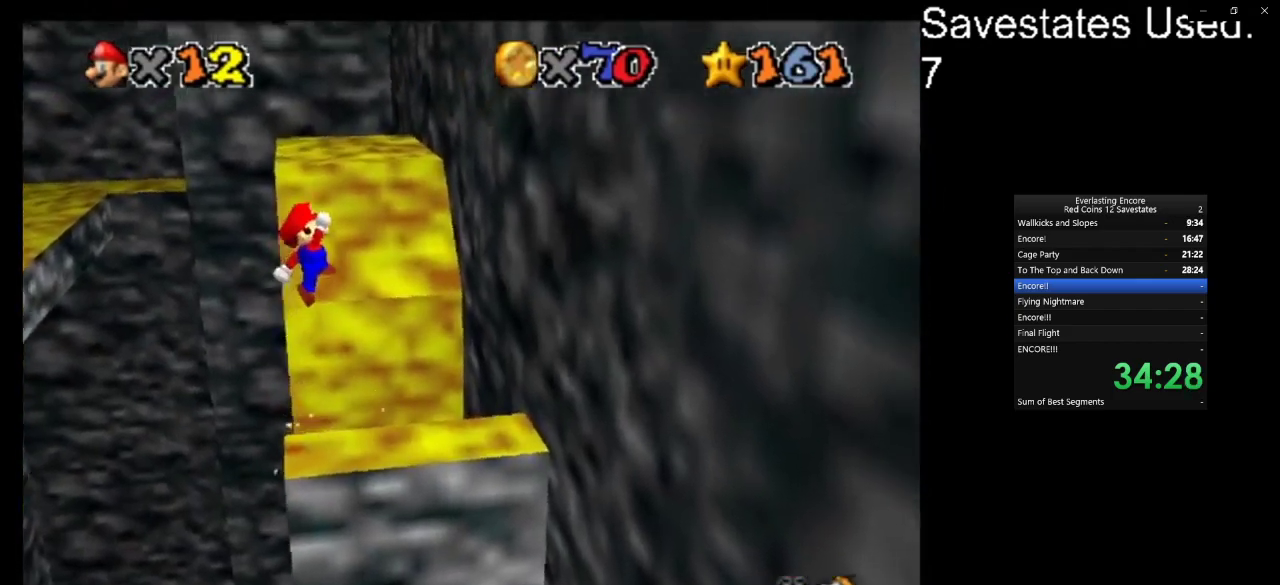
{"dt_ms": 500, "buttons": [], "left_stick": "up-right", "events": [[500, "A", "up"]]}
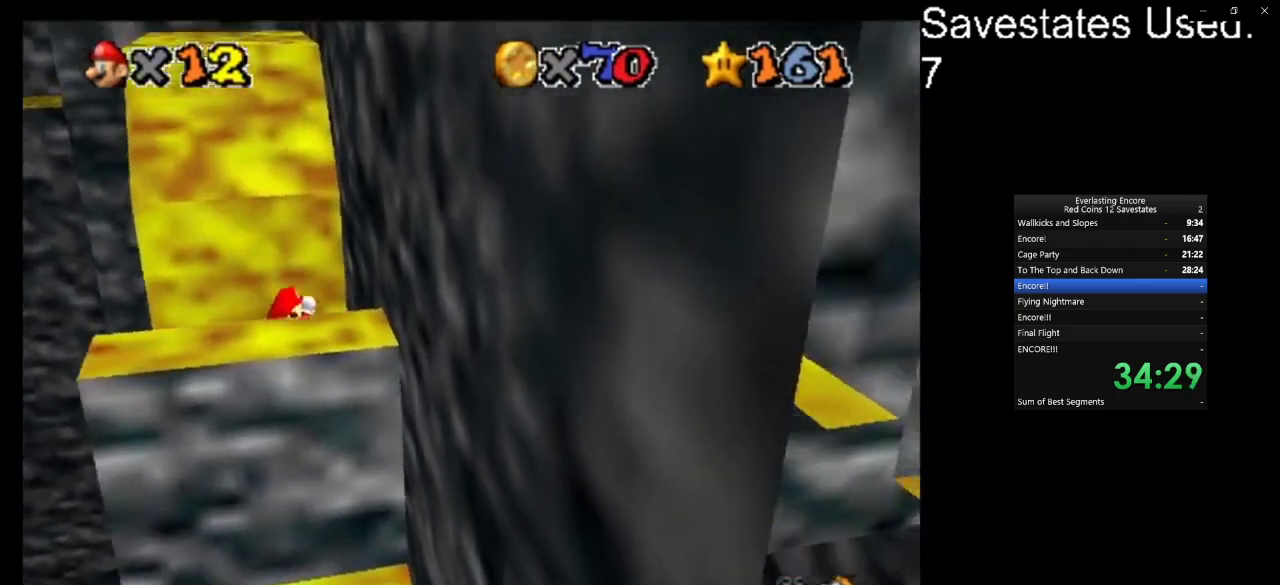
{"dt_ms": 300, "buttons": ["A"], "left_stick": "up-left", "events": [[267, "A", "down"], [267, "left_stick", "up-left"]]}
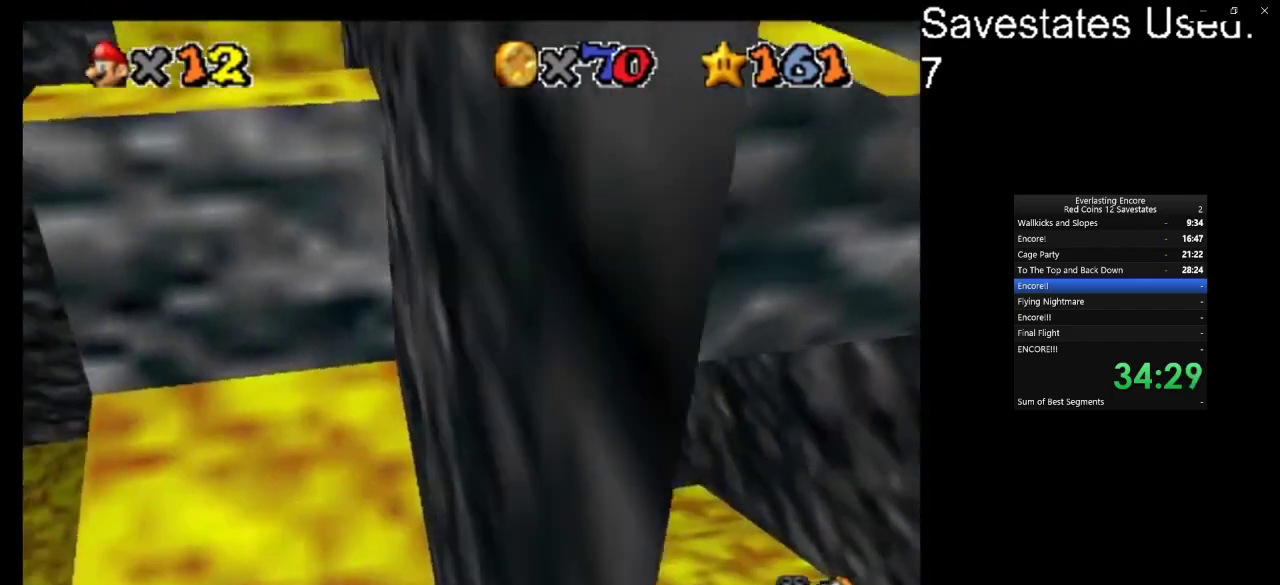
{"dt_ms": 700, "buttons": ["A"], "left_stick": "up-left", "events": []}
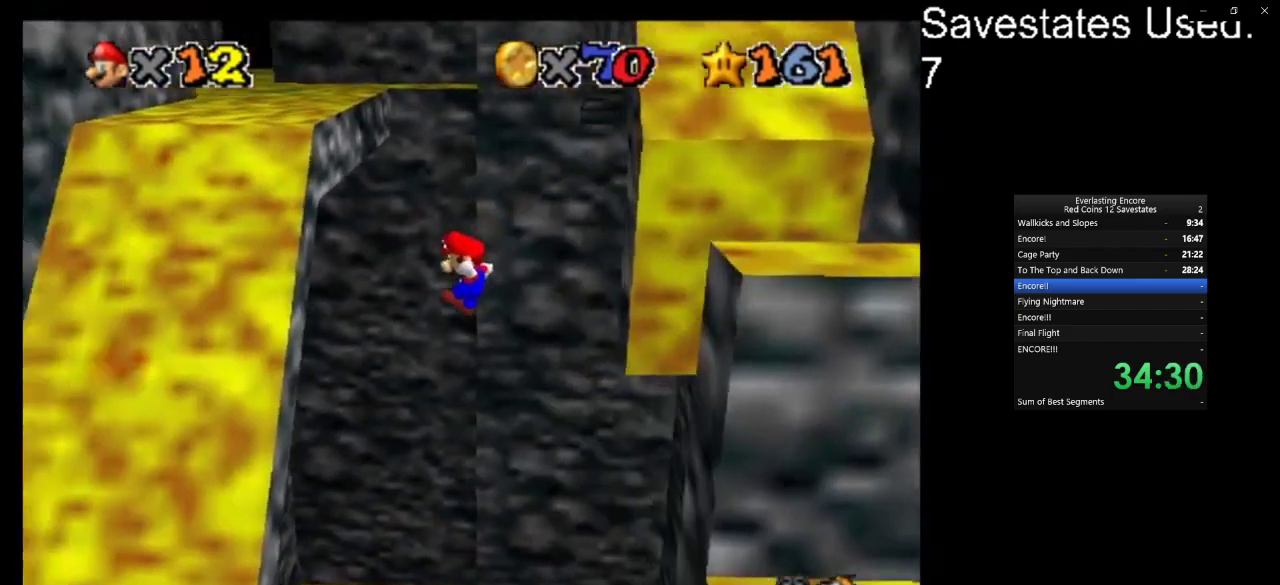
{"dt_ms": 400, "buttons": [], "left_stick": "up", "events": [[100, "A", "up"], [333, "left_stick", "up"]]}
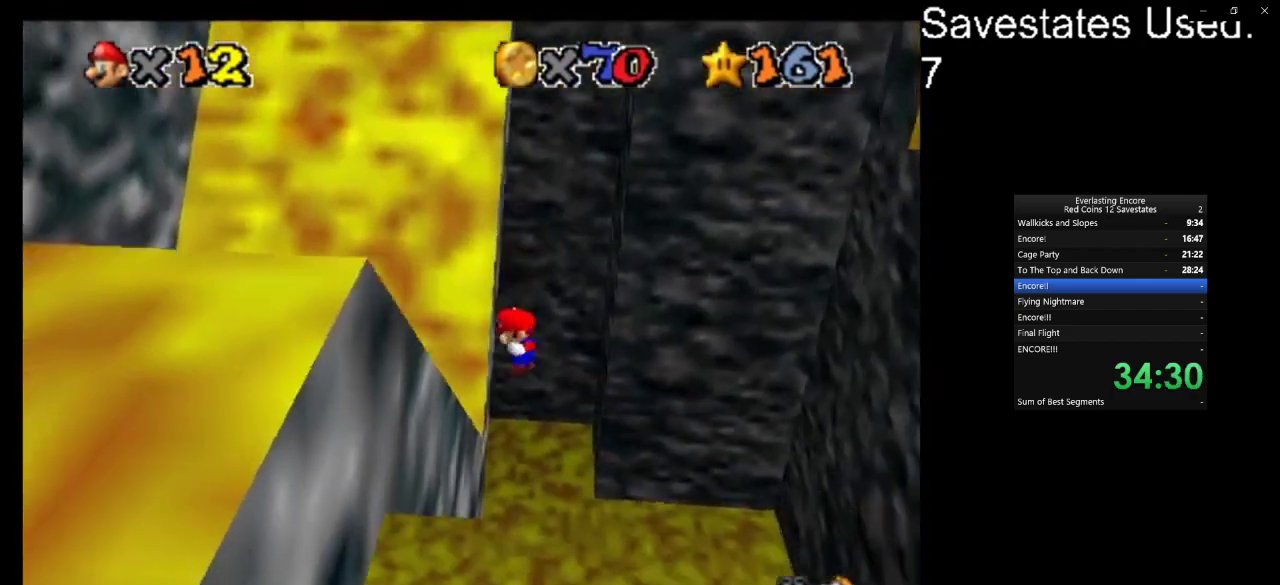
{"dt_ms": 600, "buttons": [], "left_stick": "up-right", "events": [[33, "A", "down"], [33, "left_stick", "up-right"], [567, "A", "up"]]}
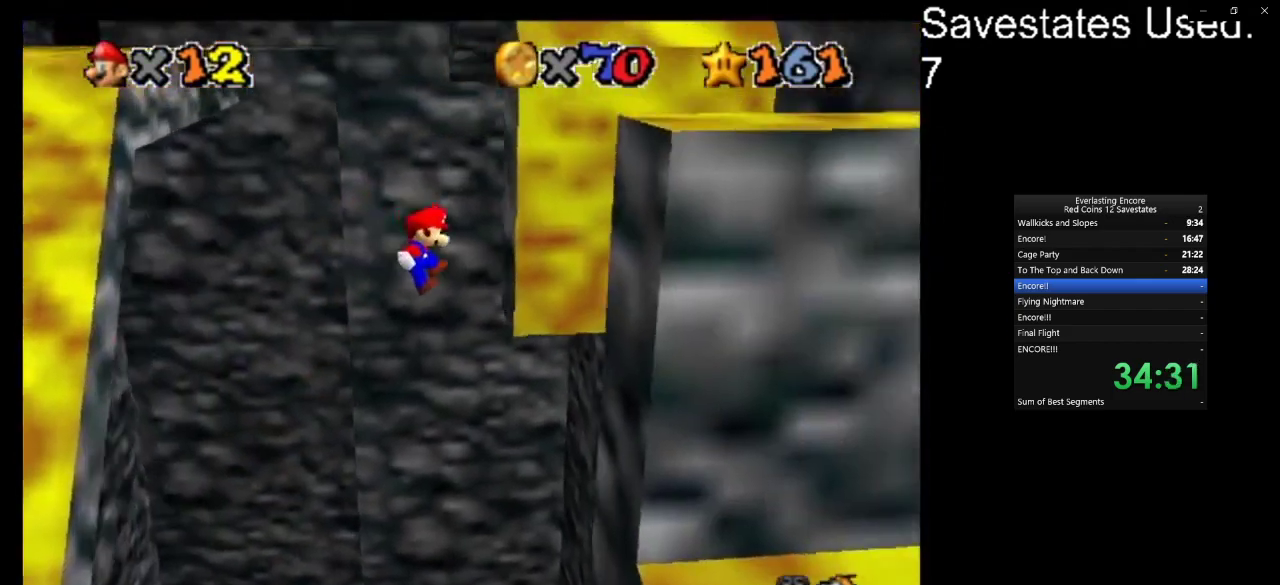
{"dt_ms": 400, "buttons": [], "left_stick": "up-left", "events": [[200, "A", "down"], [200, "left_stick", "up-left"], [333, "A", "up"]]}
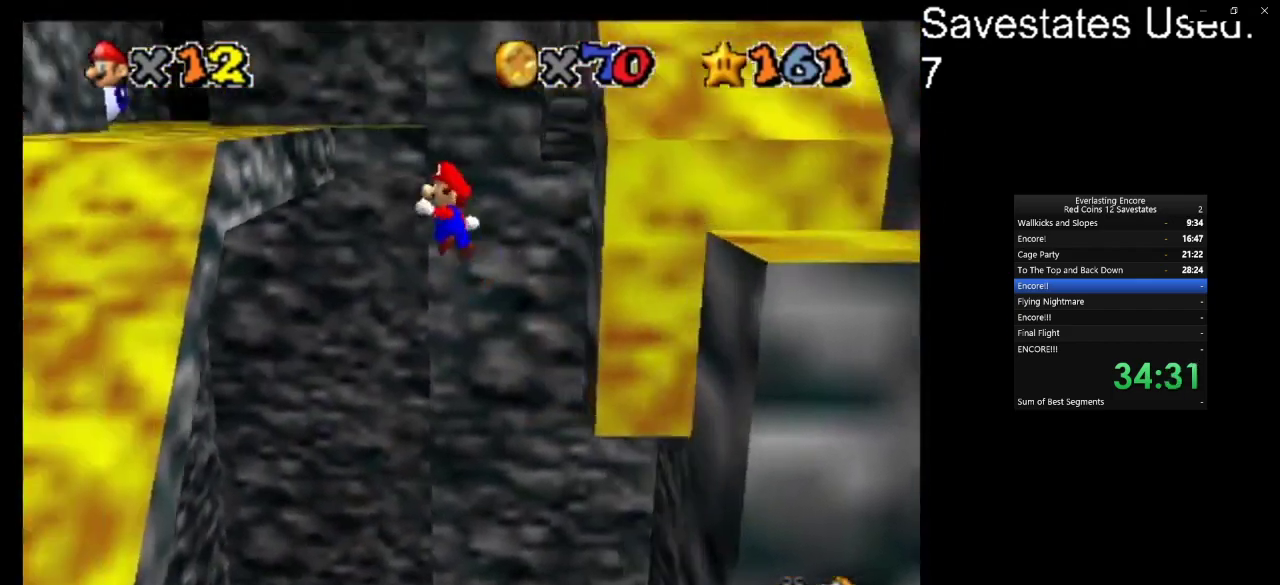
{"dt_ms": 700, "buttons": ["A"], "left_stick": "right", "events": [[333, "left_stick", "up"], [400, "left_stick", "up-left"], [500, "left_stick", "center"], [533, "A", "down"], [600, "left_stick", "right"]]}
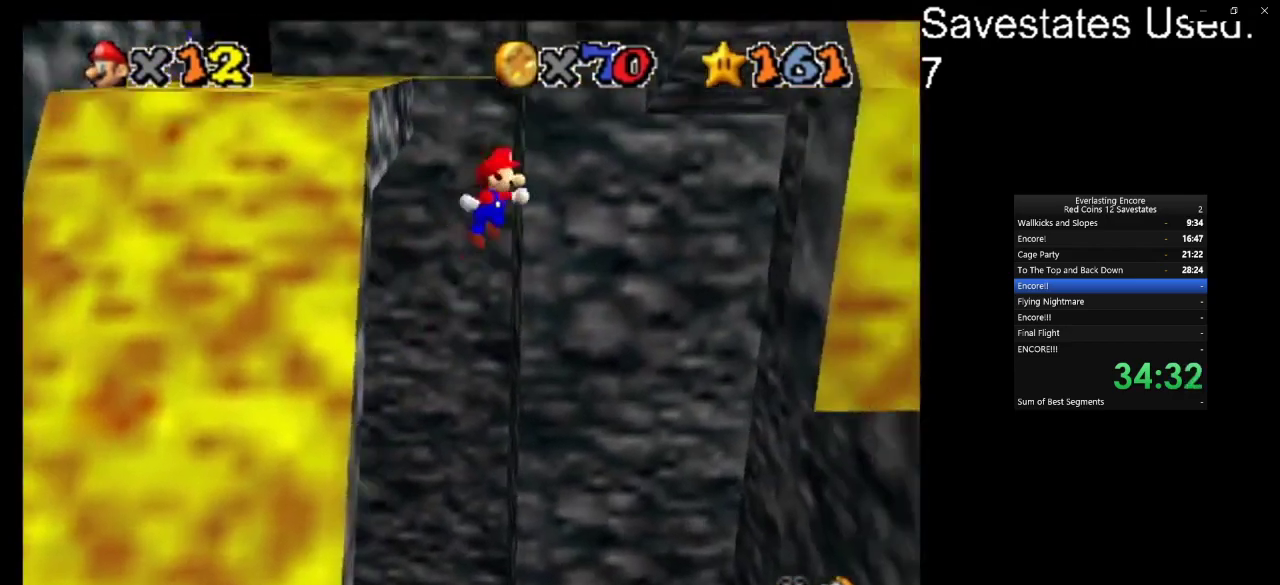
{"dt_ms": 400, "buttons": [], "left_stick": "right", "events": [[367, "A", "up"]]}
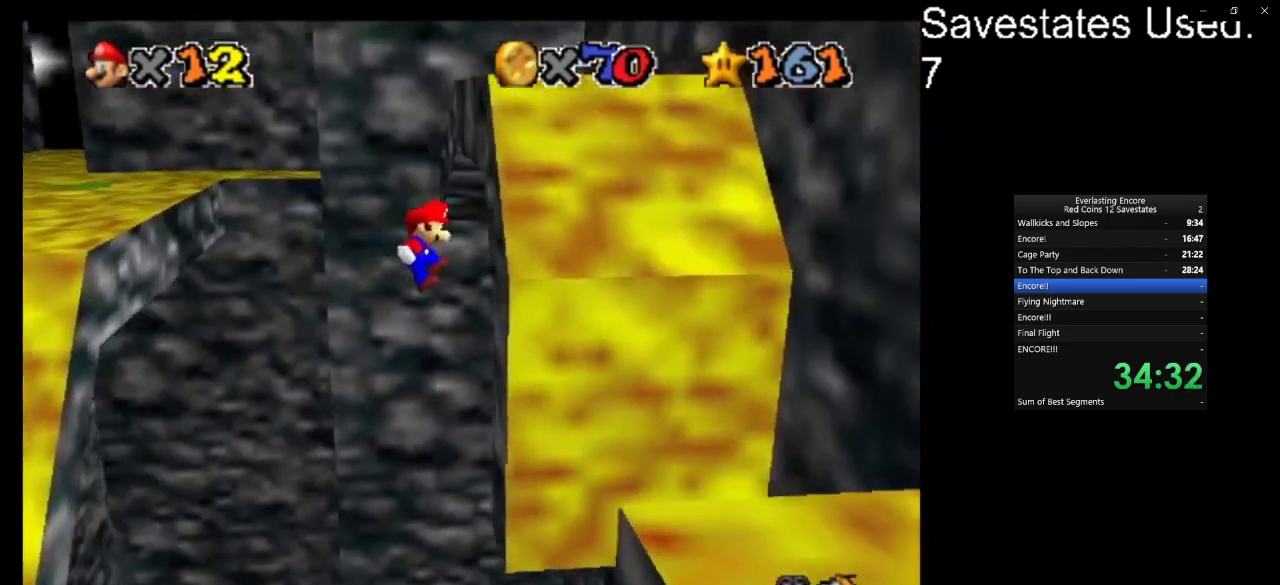
{"dt_ms": 300, "buttons": ["A"], "left_stick": "up", "events": [[33, "left_stick", "up-right"], [167, "A", "down"], [167, "left_stick", "up"]]}
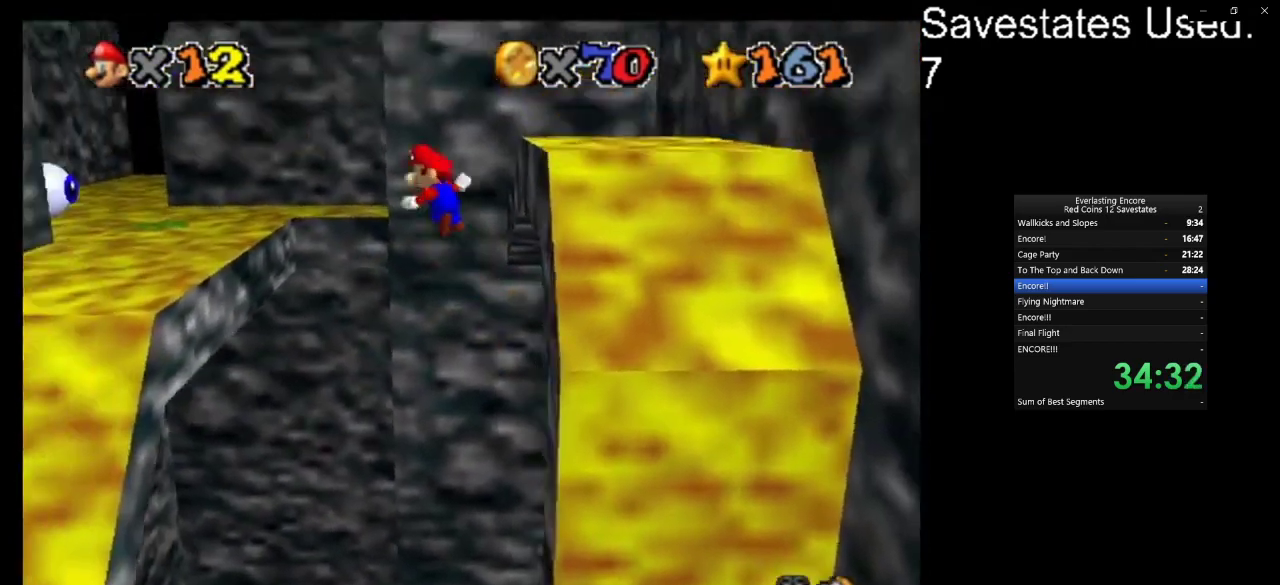
{"dt_ms": 600, "buttons": [], "left_stick": "up-right", "events": [[200, "left_stick", "up-left"], [300, "left_stick", "up"], [500, "A", "up"], [567, "left_stick", "up-right"]]}
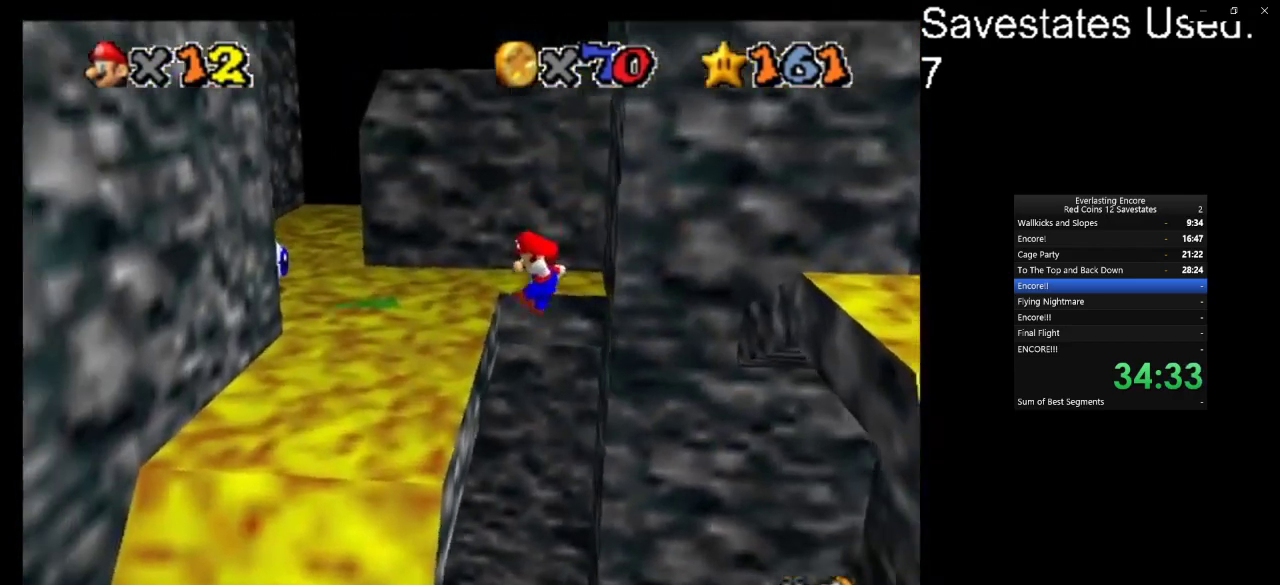
{"dt_ms": 600, "buttons": [], "left_stick": "up-left", "events": [[100, "left_stick", "up"], [333, "left_stick", "up-left"]]}
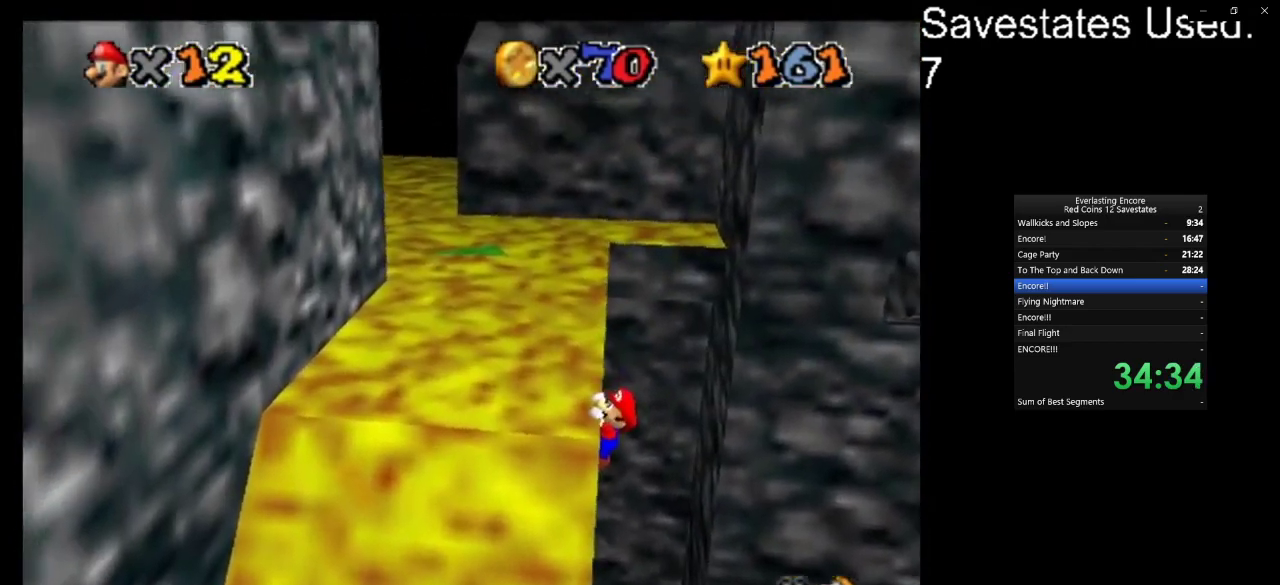
{"dt_ms": 500, "buttons": [], "left_stick": "up-left", "events": []}
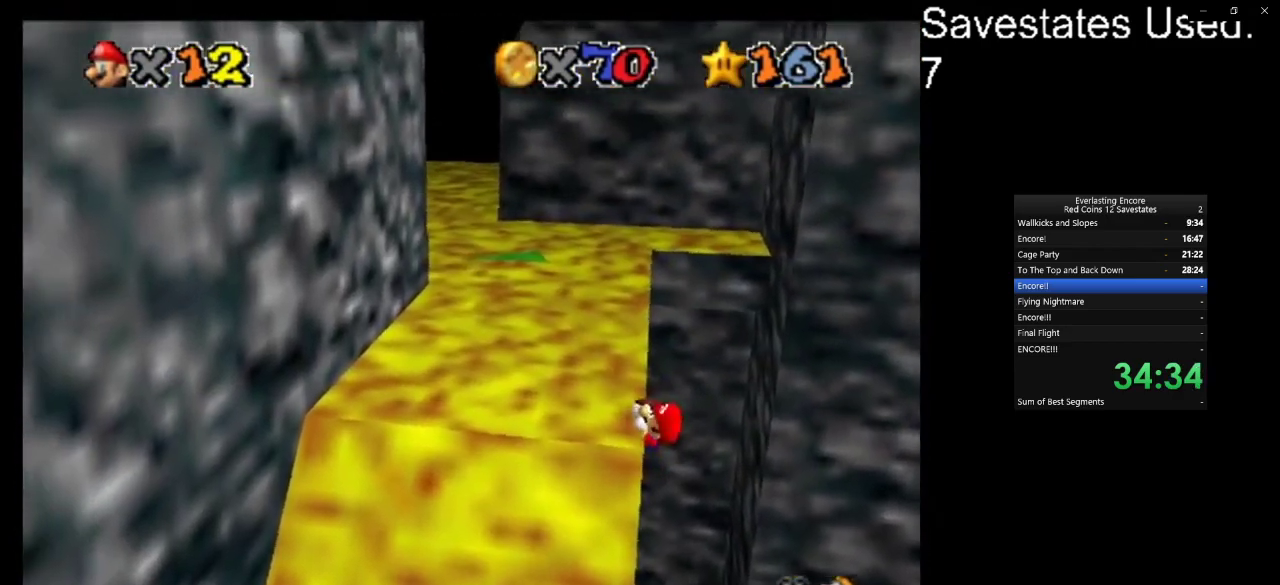
{"dt_ms": 500, "buttons": ["A"], "left_stick": "center", "events": [[67, "left_stick", "center"], [500, "A", "down"]]}